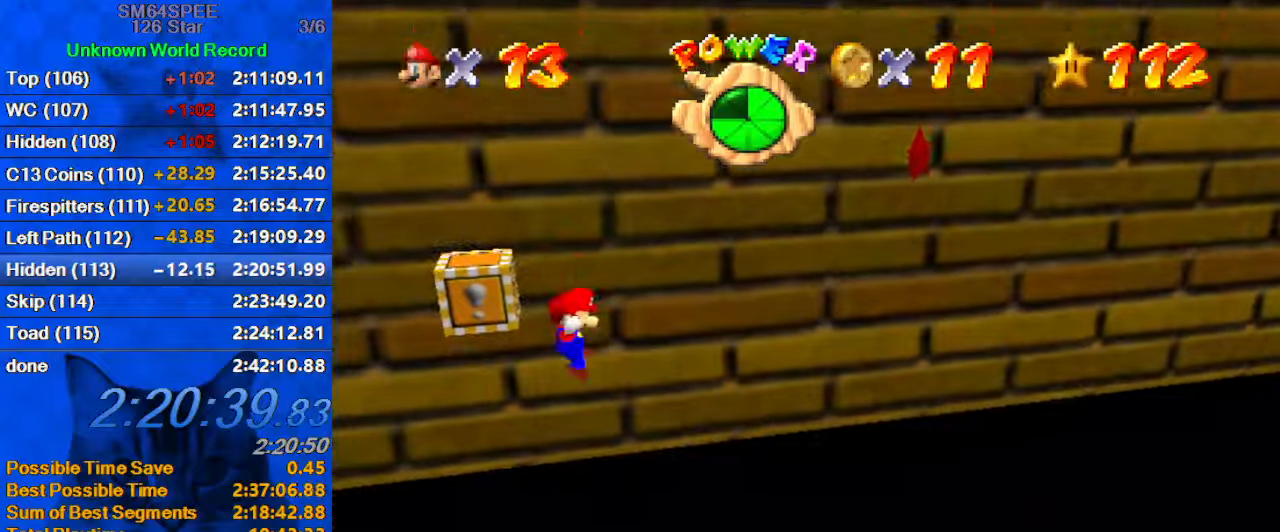
Gameplay with keyboard; each line is a JSON object with the keys held at the frame after it. "events" lists presses ("down") and releases ("up") of "a", "c", "ctrl", "d", "down", "left", "return", "right", "s", "shift", "up", "w", "x" and "y" between this image and that frame as [ms after this image, input, new state], when the widget could be followed in between. No other keys are recorded. Mouse input is not recorded.
{"keys": [], "events": [[67, "ctrl", "up"], [67, "return", "down"], [134, "shift", "up"], [167, "return", "up"], [234, "ctrl", "down"], [234, "left", "up"], [234, "shift", "down"], [300, "ctrl", "up"], [367, "shift", "up"]]}
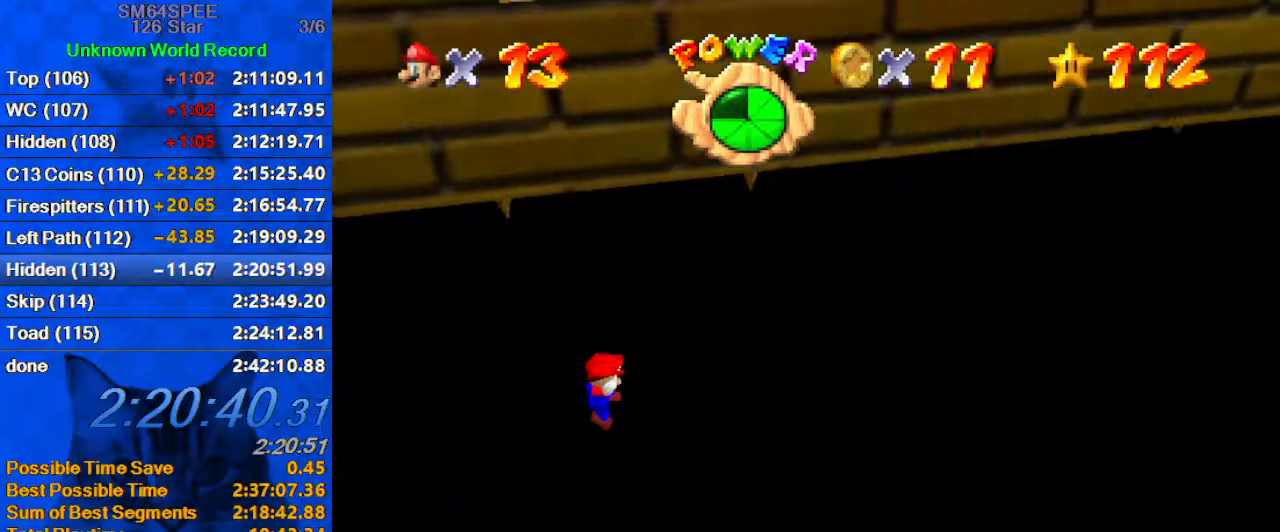
{"keys": [], "events": []}
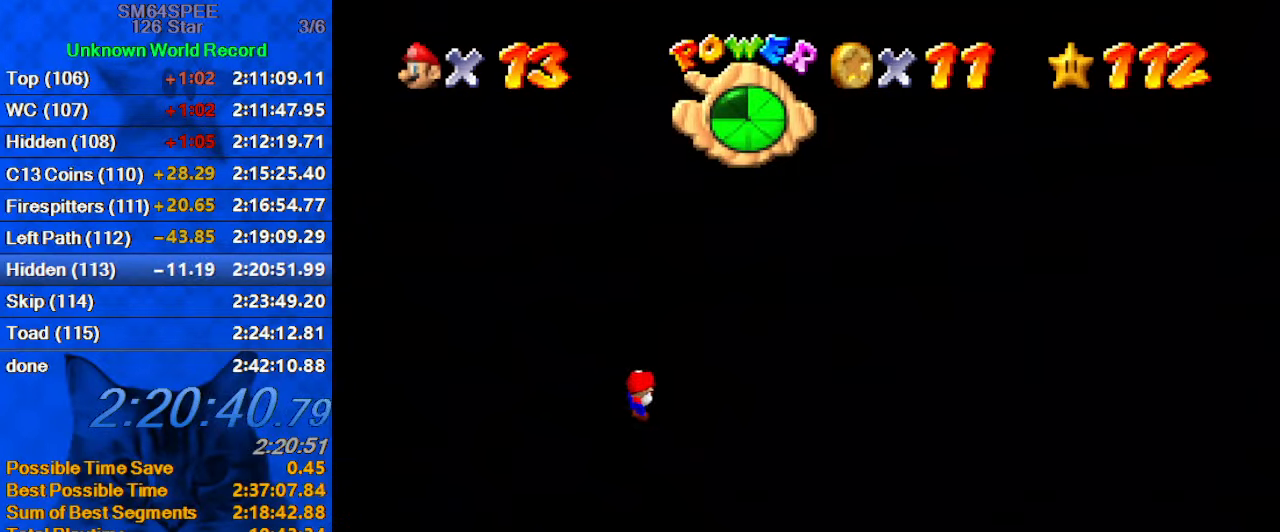
{"keys": [], "events": []}
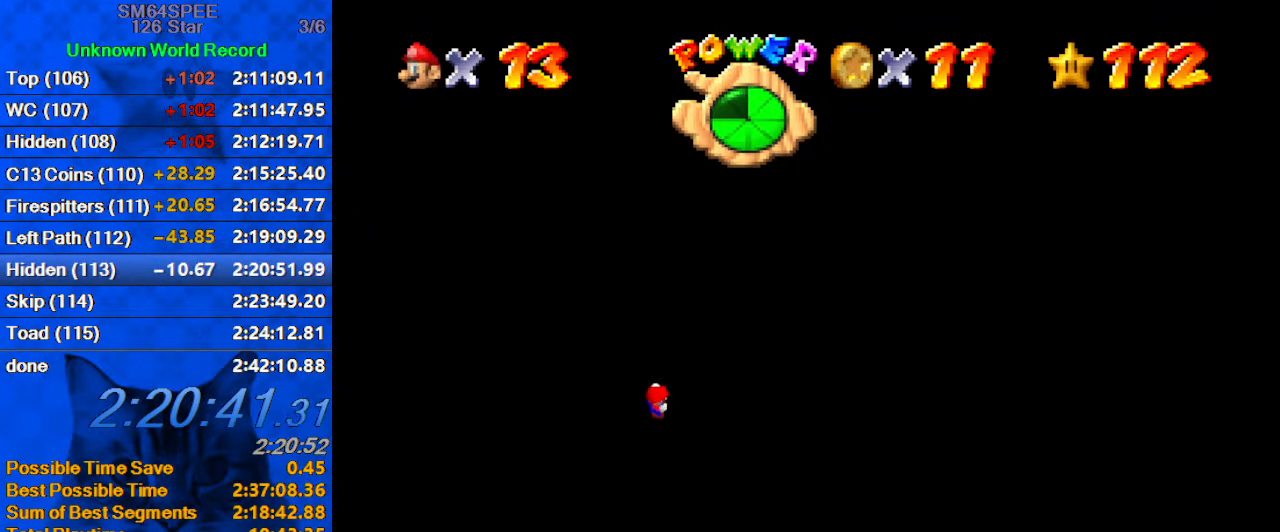
{"keys": [], "events": []}
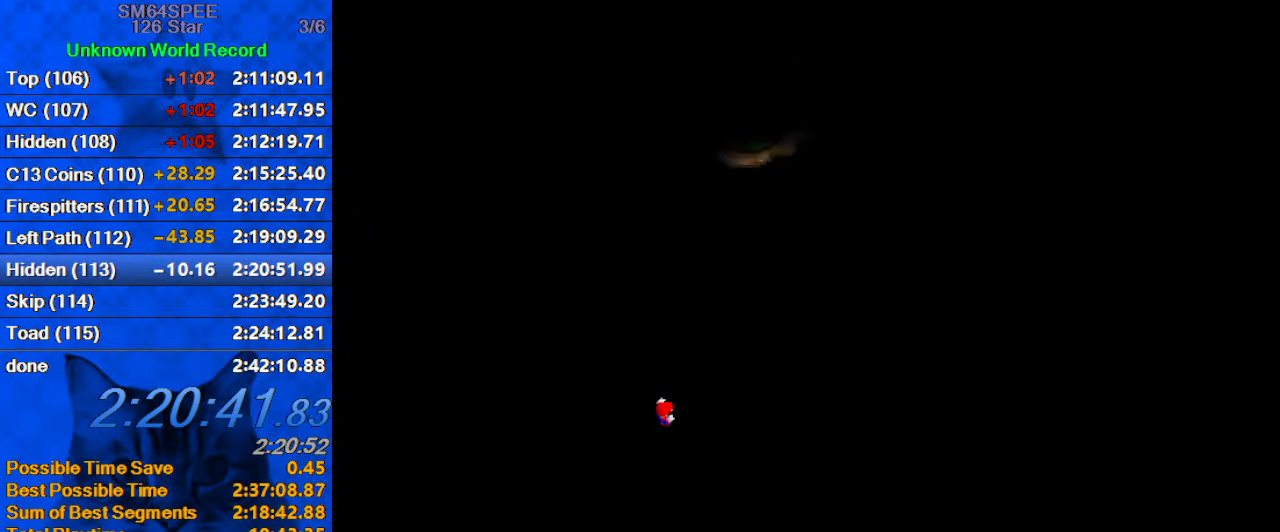
{"keys": [], "events": []}
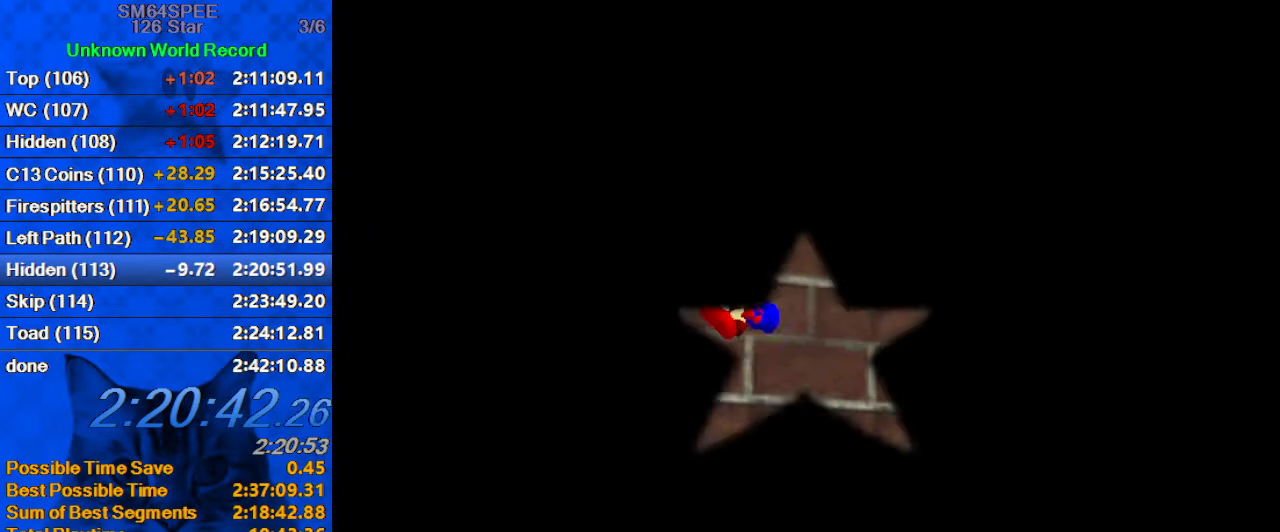
{"keys": [], "events": []}
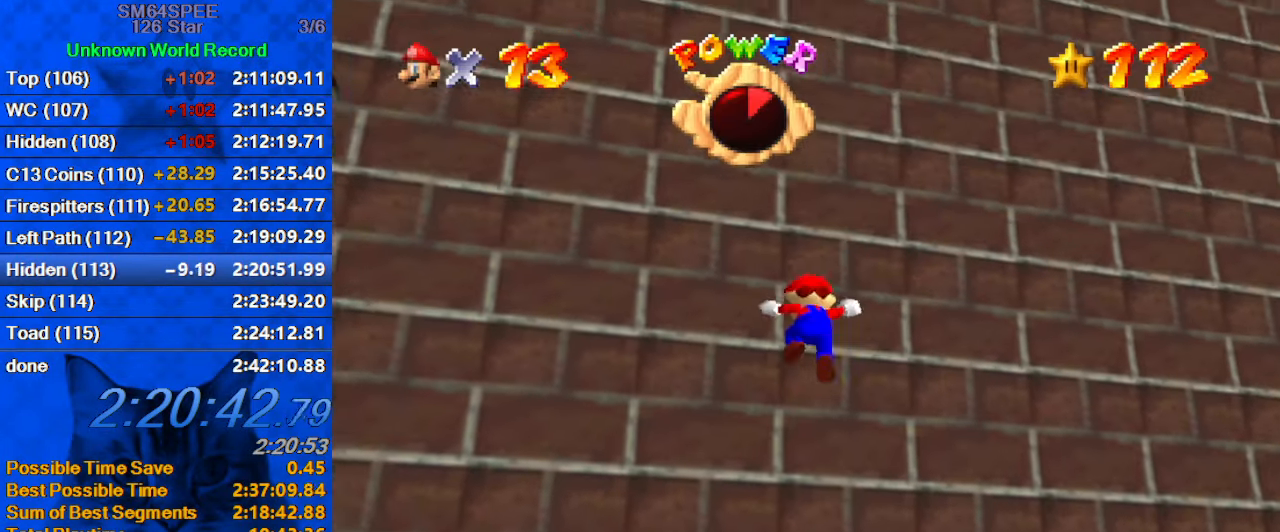
{"keys": [], "events": []}
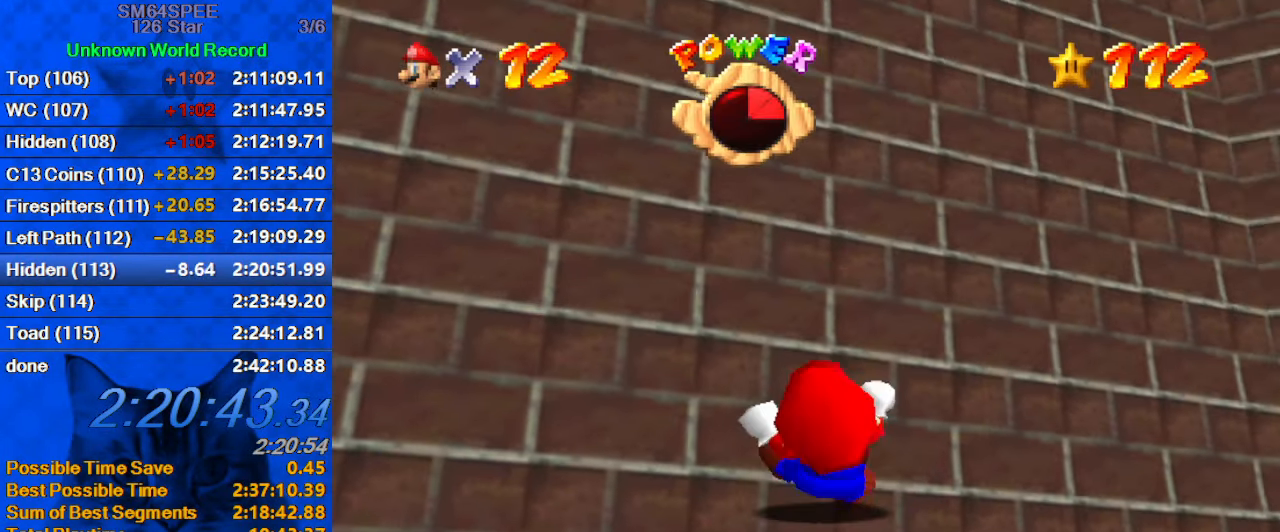
{"keys": [], "events": []}
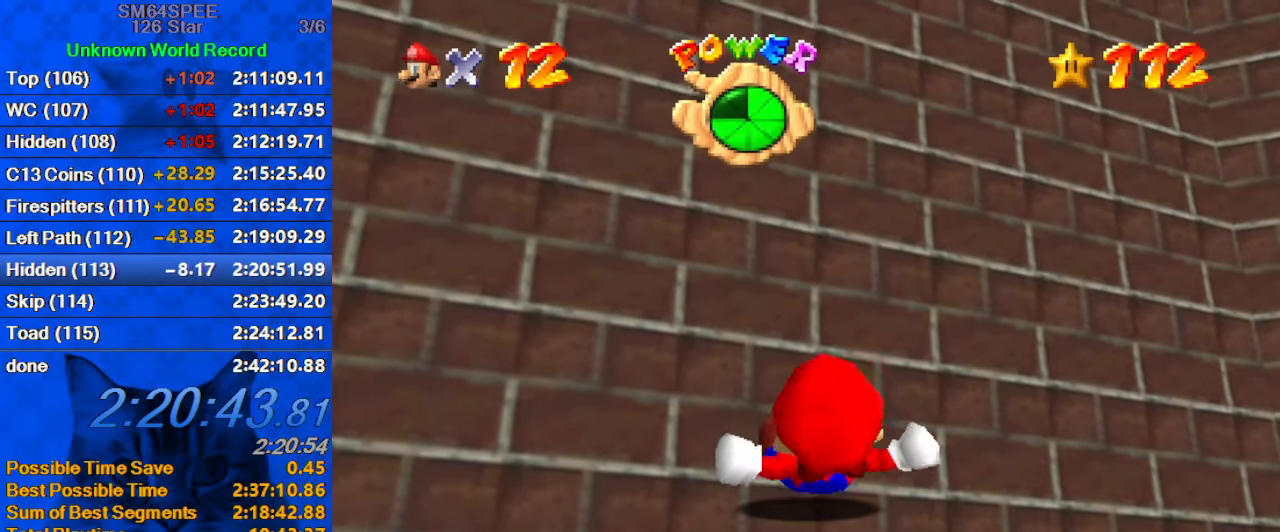
{"keys": [], "events": []}
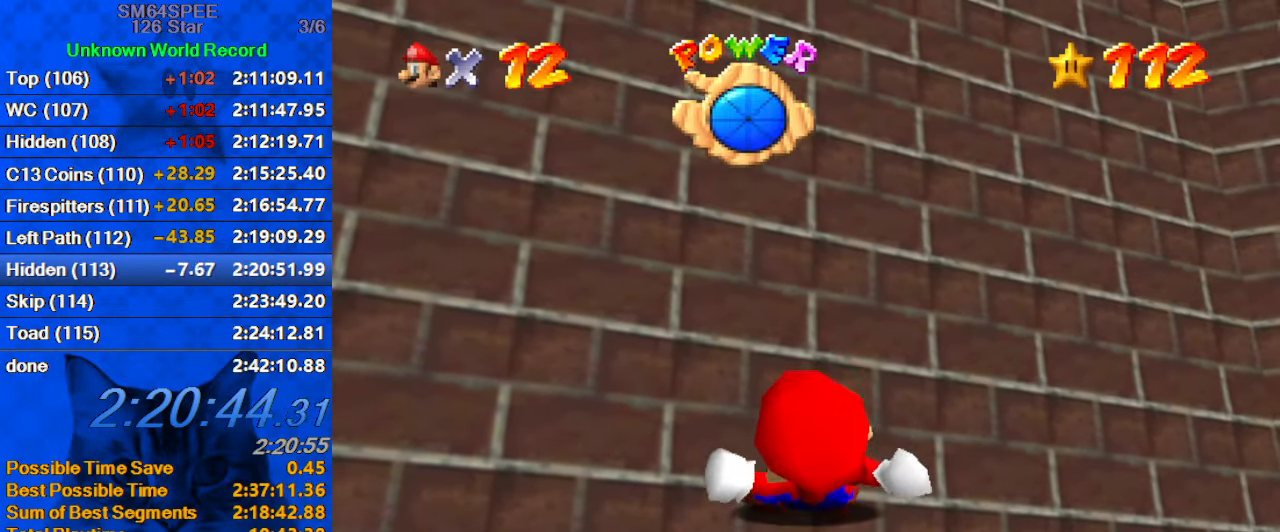
{"keys": [], "events": []}
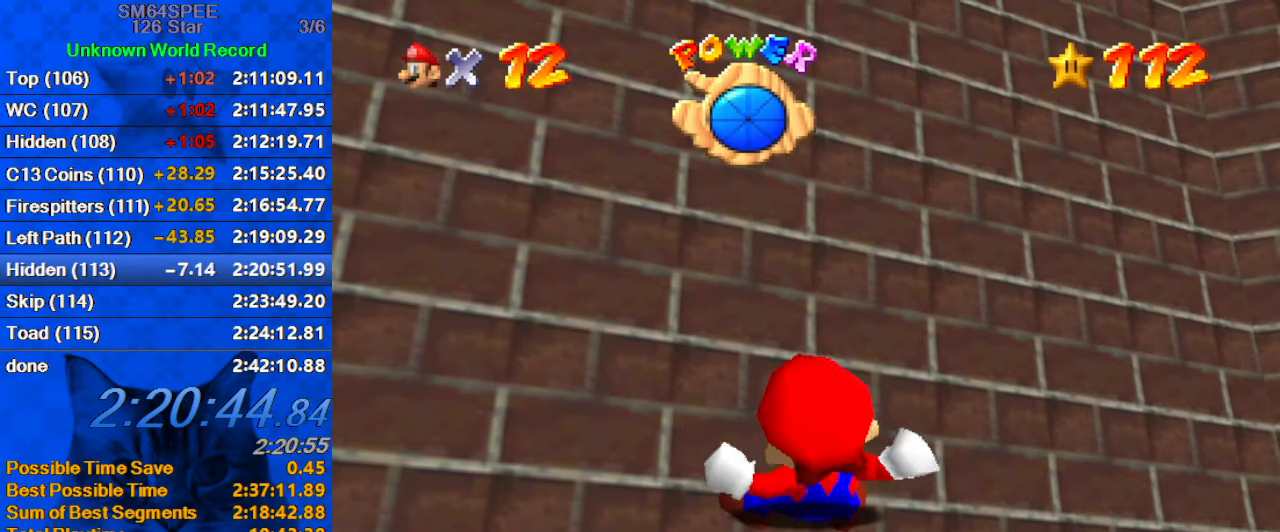
{"keys": [], "events": []}
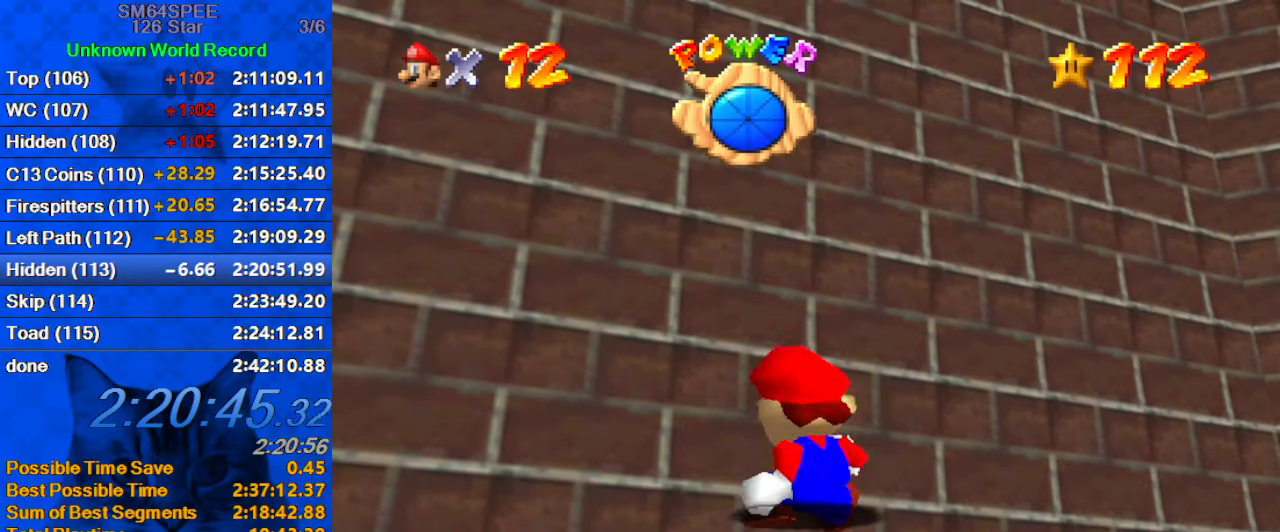
{"keys": ["up"], "events": [[300, "up", "down"]]}
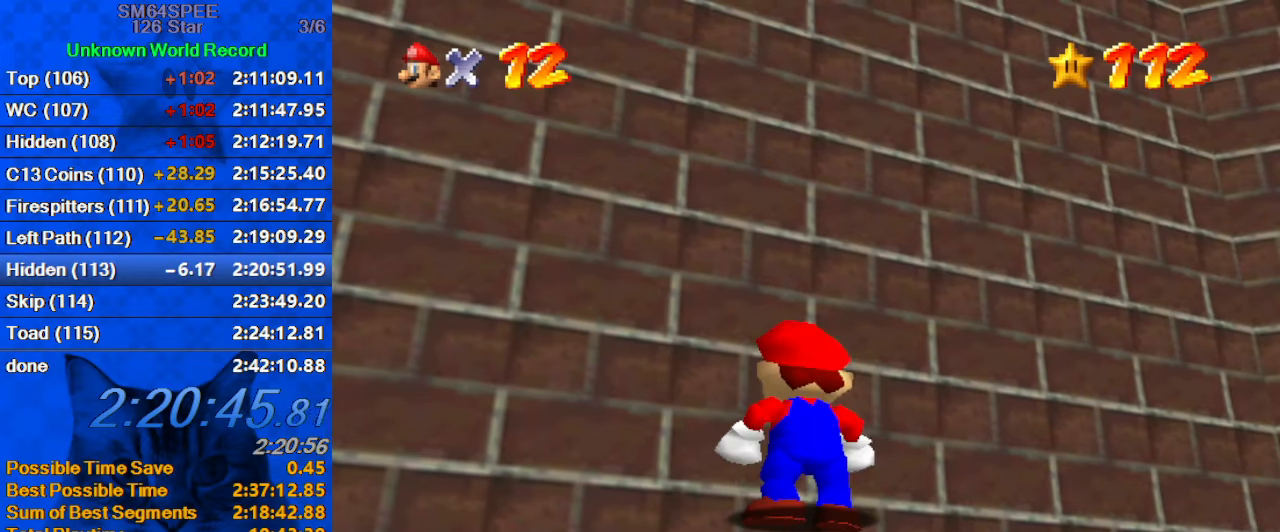
{"keys": ["down", "left"], "events": [[233, "left", "down"], [333, "up", "up"], [466, "down", "down"]]}
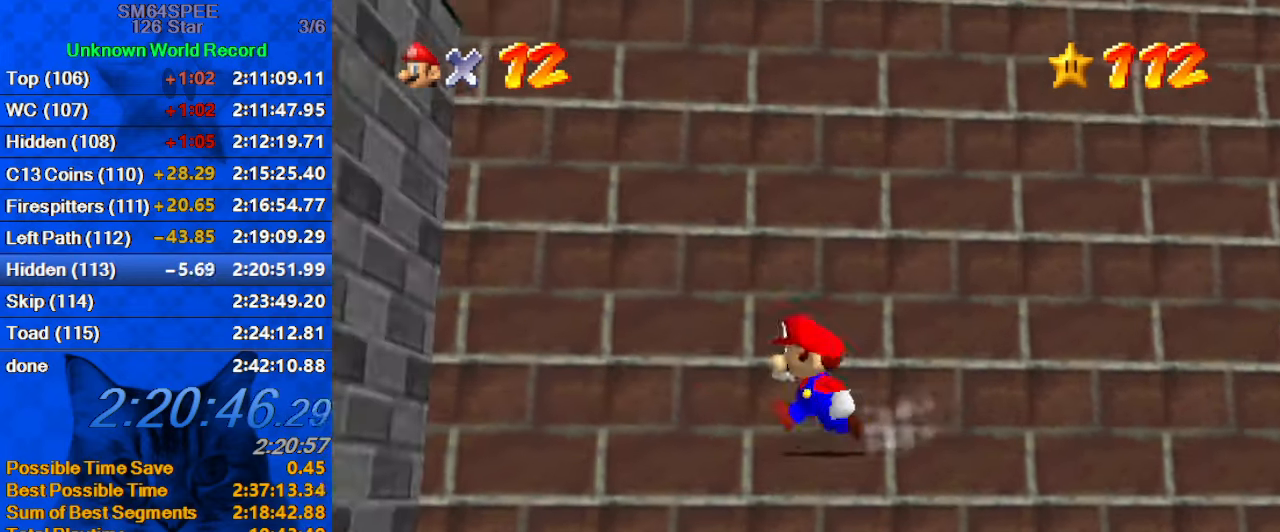
{"keys": ["left"], "events": [[300, "d", "down"], [400, "down", "up"], [466, "d", "up"]]}
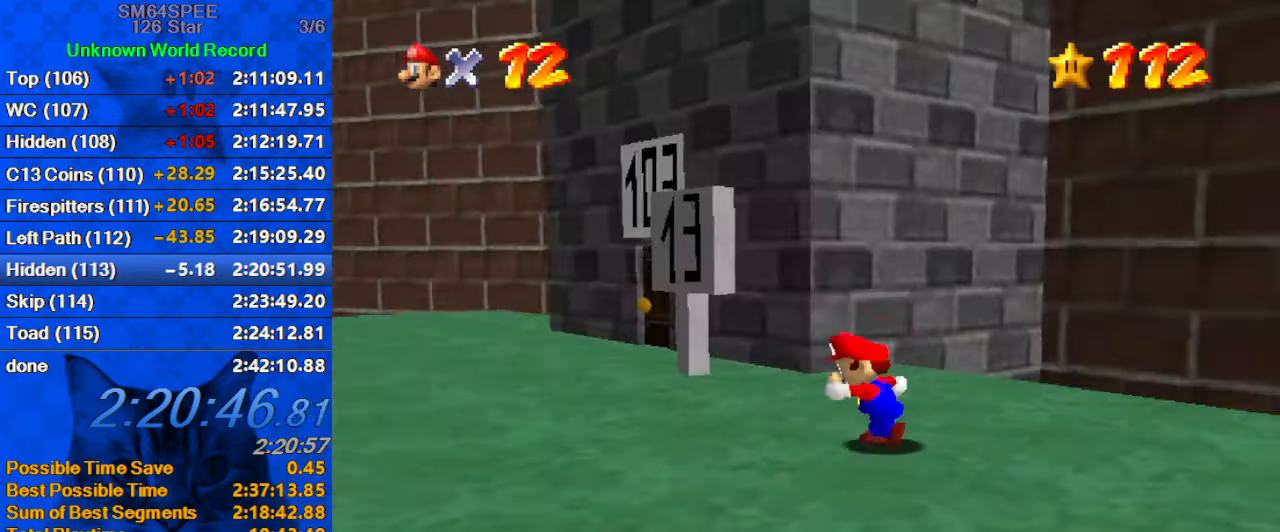
{"keys": ["left", "up"], "events": [[66, "up", "down"], [166, "left", "up"], [266, "shift", "down"], [300, "left", "down"], [300, "shift", "up"]]}
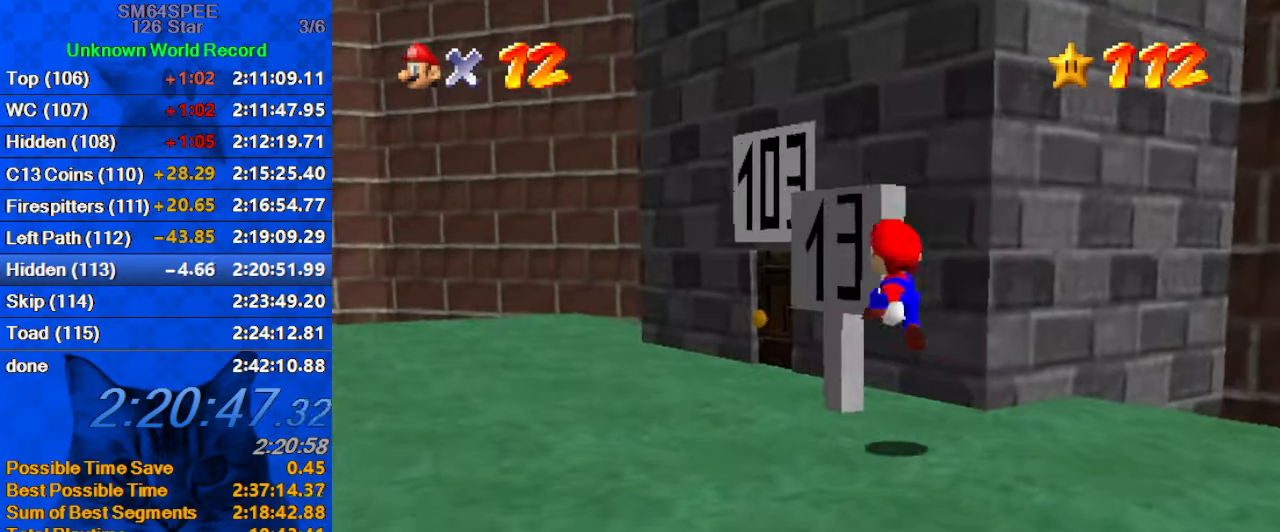
{"keys": ["a", "down", "right"], "events": [[100, "up", "up"], [133, "ctrl", "down"], [233, "ctrl", "up"], [233, "down", "down"], [266, "left", "up"], [266, "right", "down"], [266, "shift", "down"], [333, "ctrl", "down"], [400, "ctrl", "up"], [400, "shift", "up"], [500, "a", "down"]]}
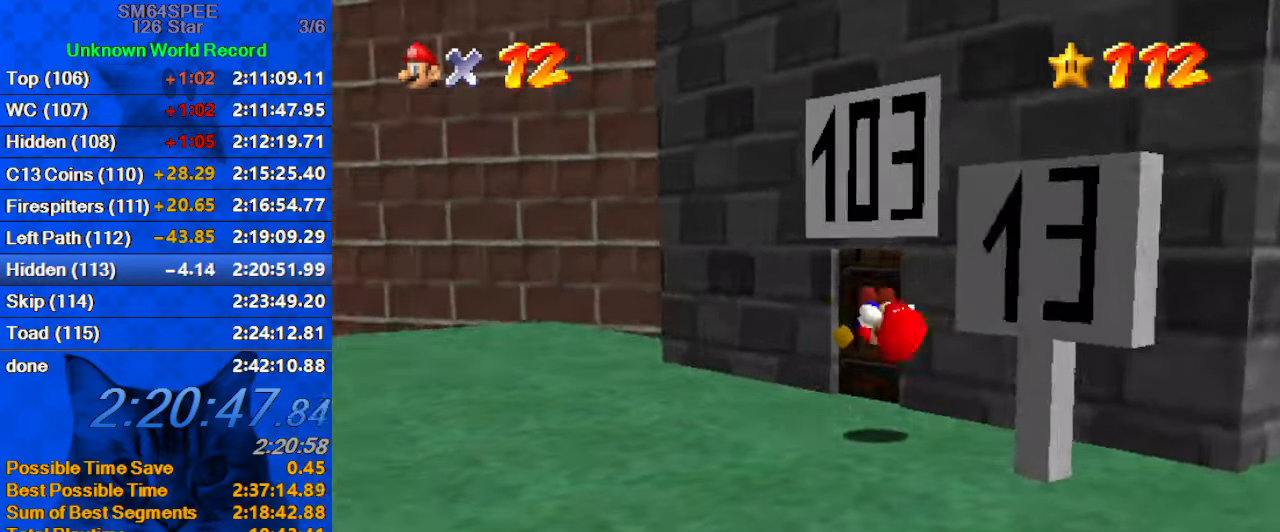
{"keys": ["left", "up"], "events": [[66, "down", "up"], [133, "a", "up"], [233, "right", "up"], [233, "up", "down"], [333, "left", "down"]]}
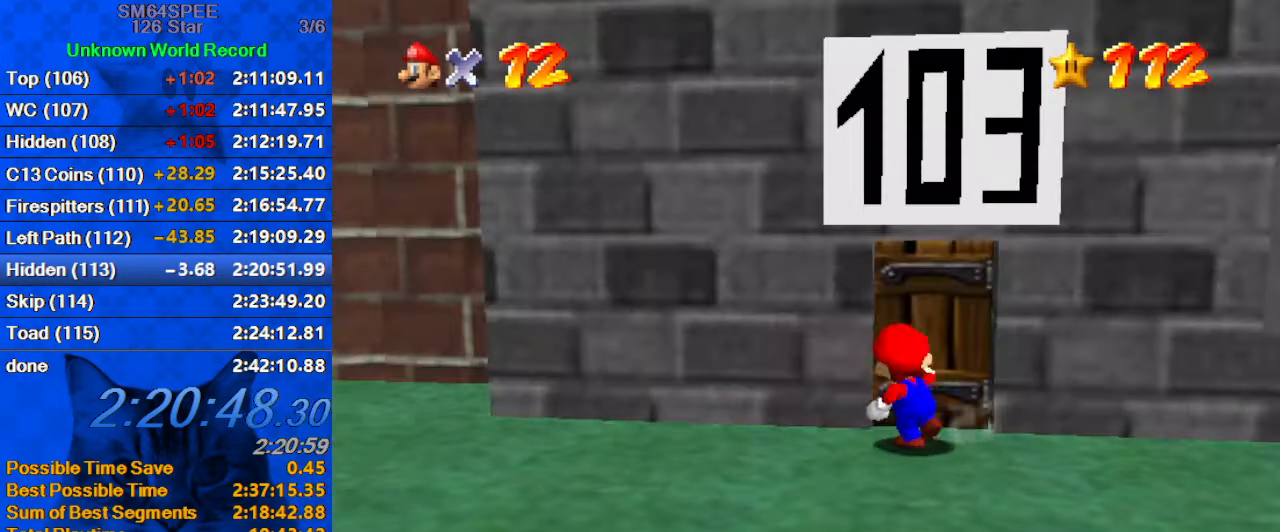
{"keys": [], "events": [[33, "left", "up"], [100, "up", "up"]]}
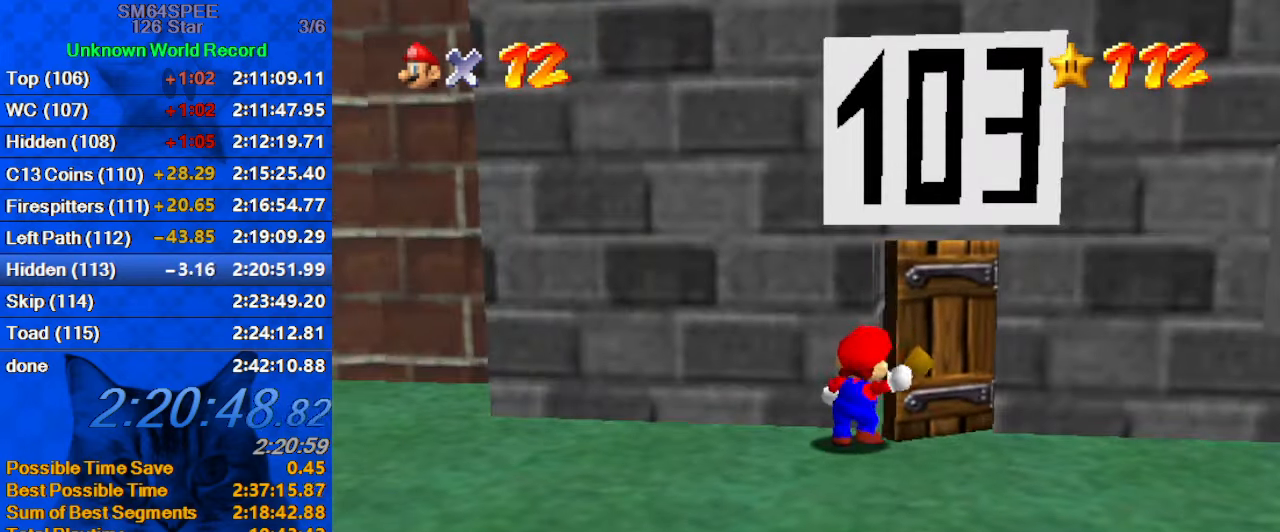
{"keys": [], "events": []}
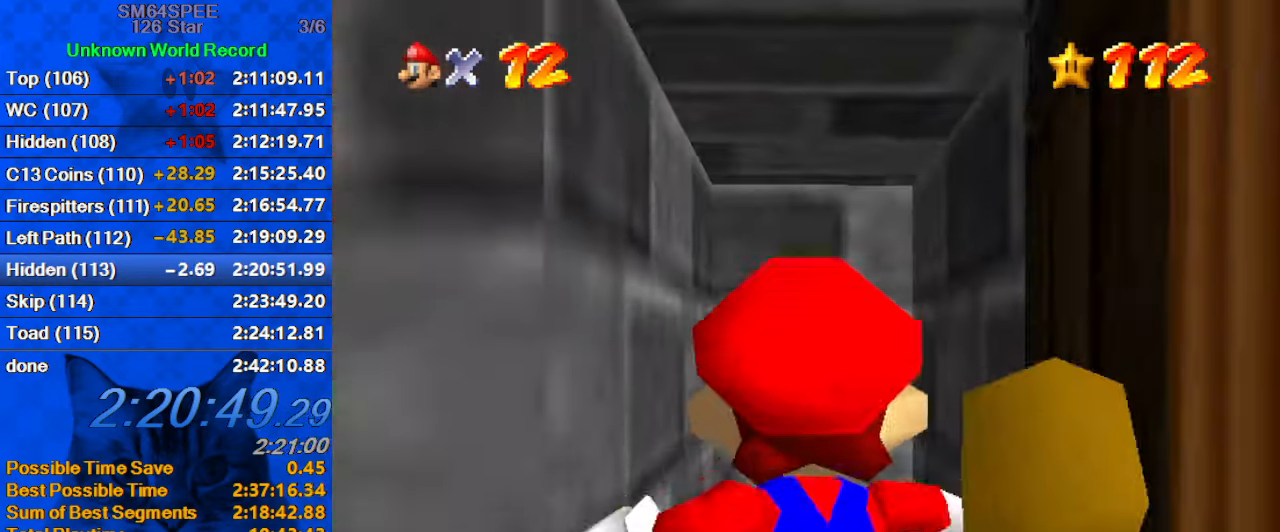
{"keys": [], "events": []}
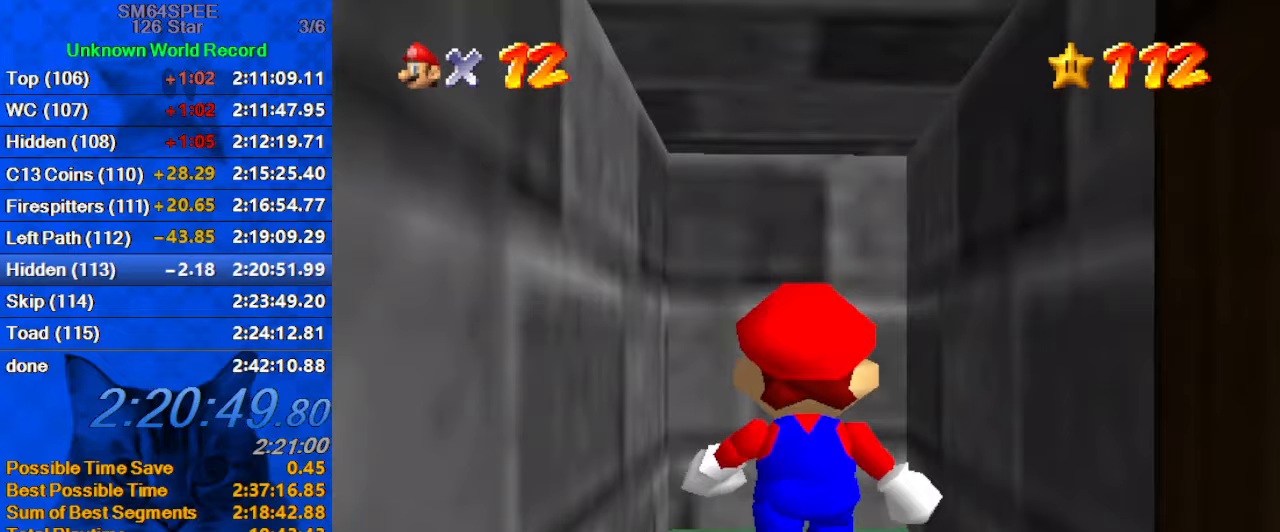
{"keys": [], "events": []}
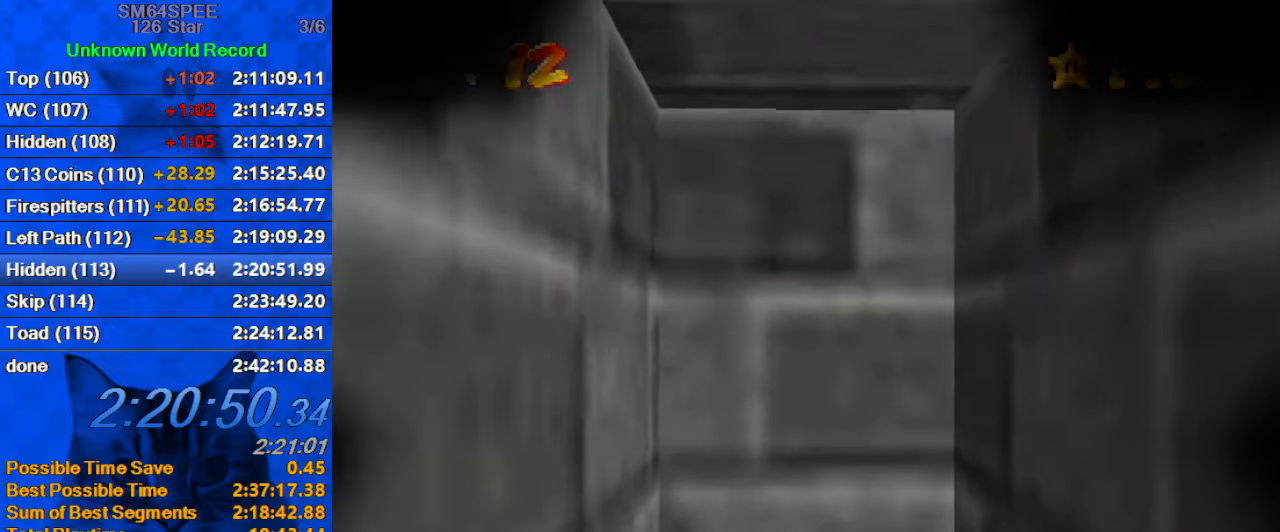
{"keys": [], "events": []}
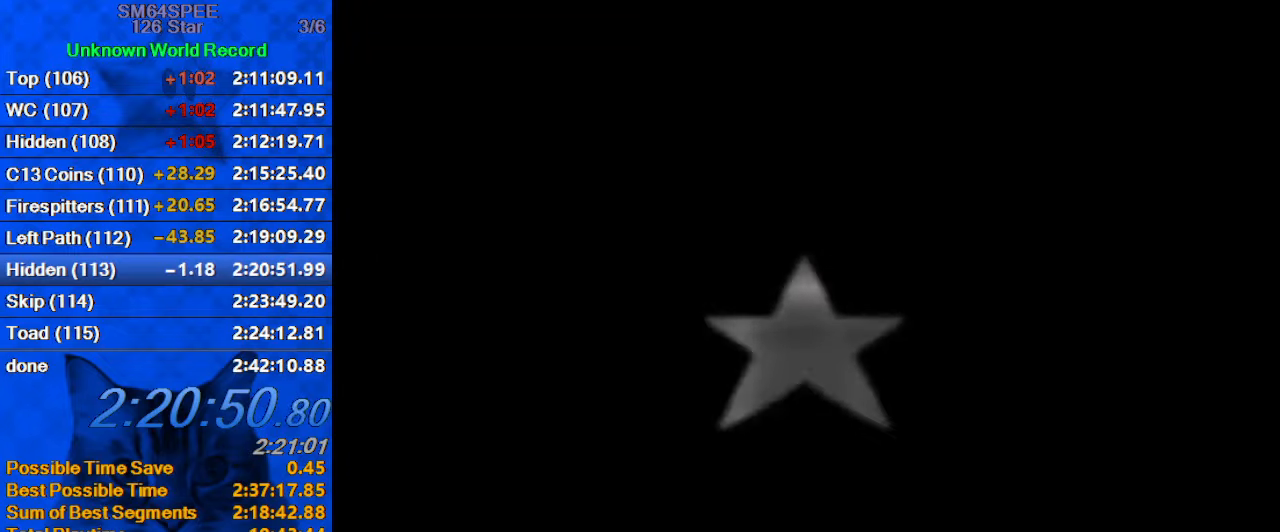
{"keys": [], "events": []}
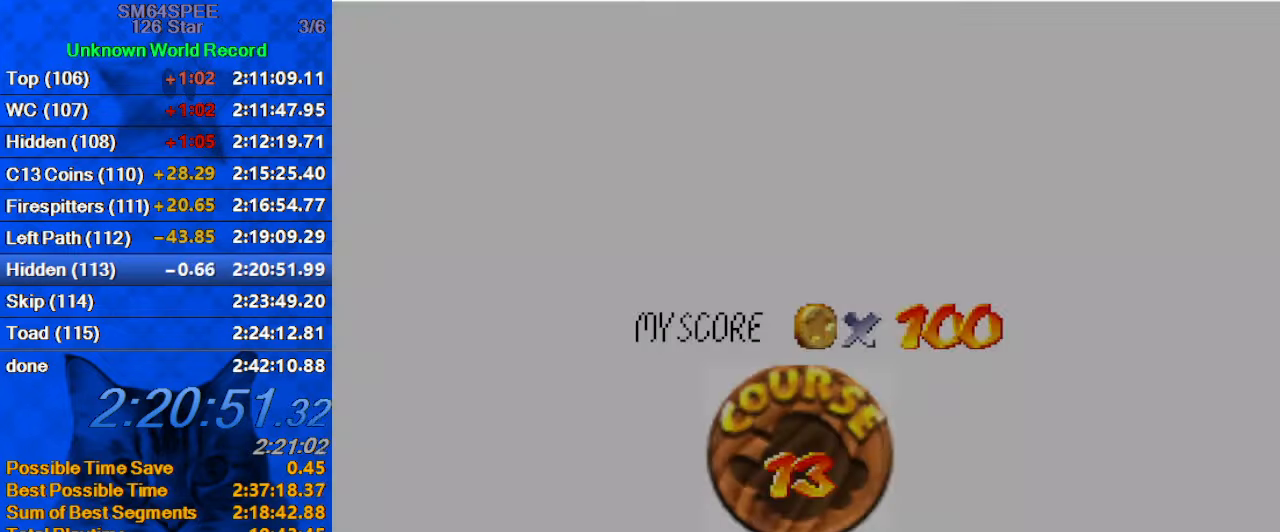
{"keys": [], "events": [[67, "shift", "down"], [200, "shift", "up"], [333, "shift", "down"], [433, "shift", "up"]]}
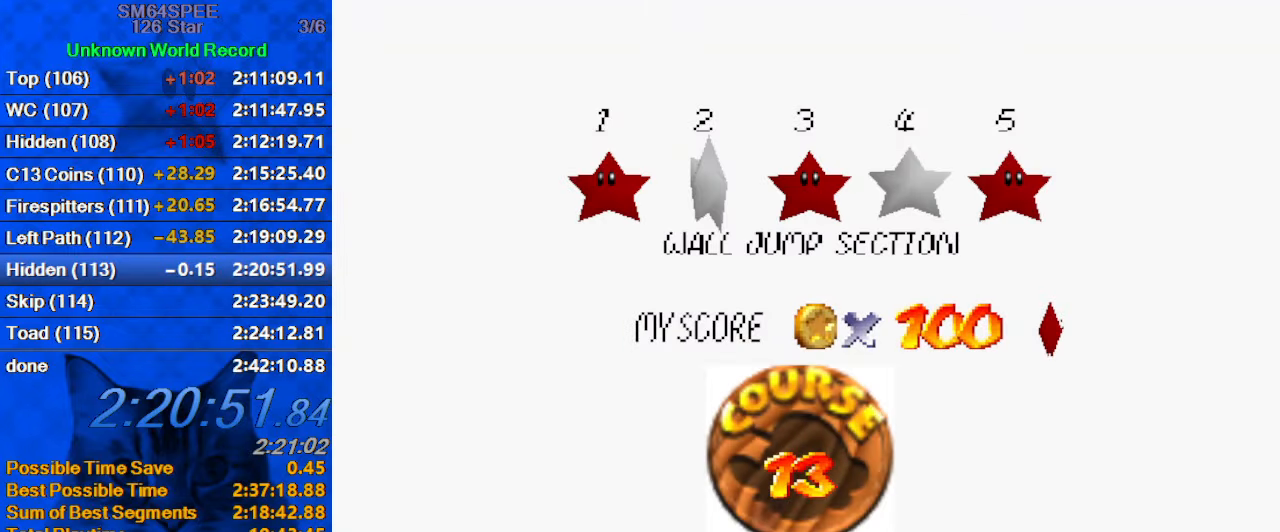
{"keys": ["shift"], "events": [[33, "shift", "down"], [167, "shift", "up"], [267, "shift", "down"], [367, "shift", "up"], [400, "shift", "down"]]}
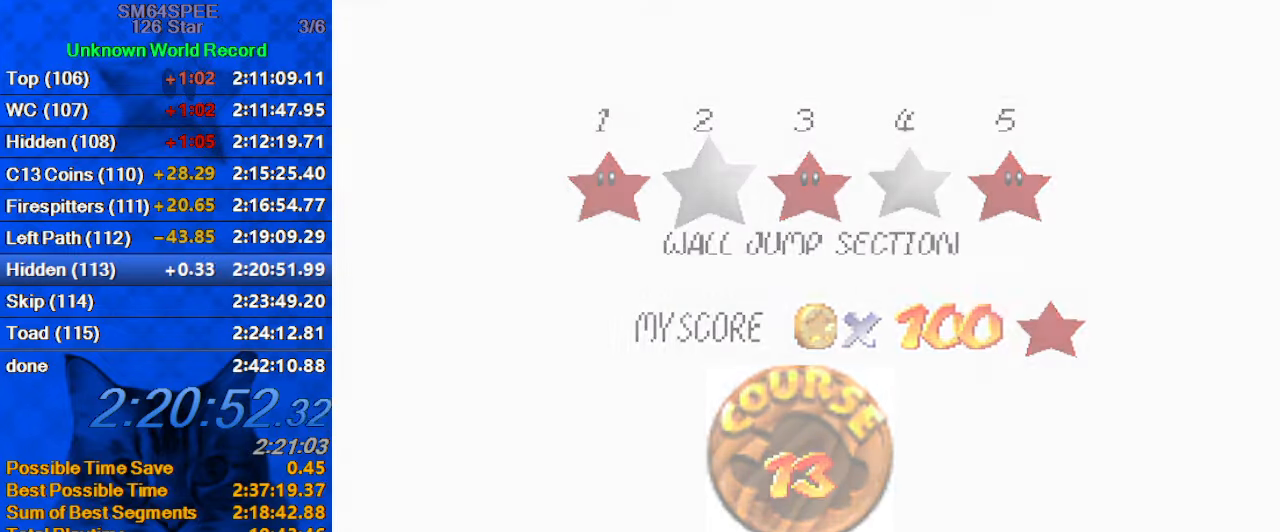
{"keys": [], "events": [[33, "shift", "up"], [67, "shift", "down"], [233, "shift", "up"]]}
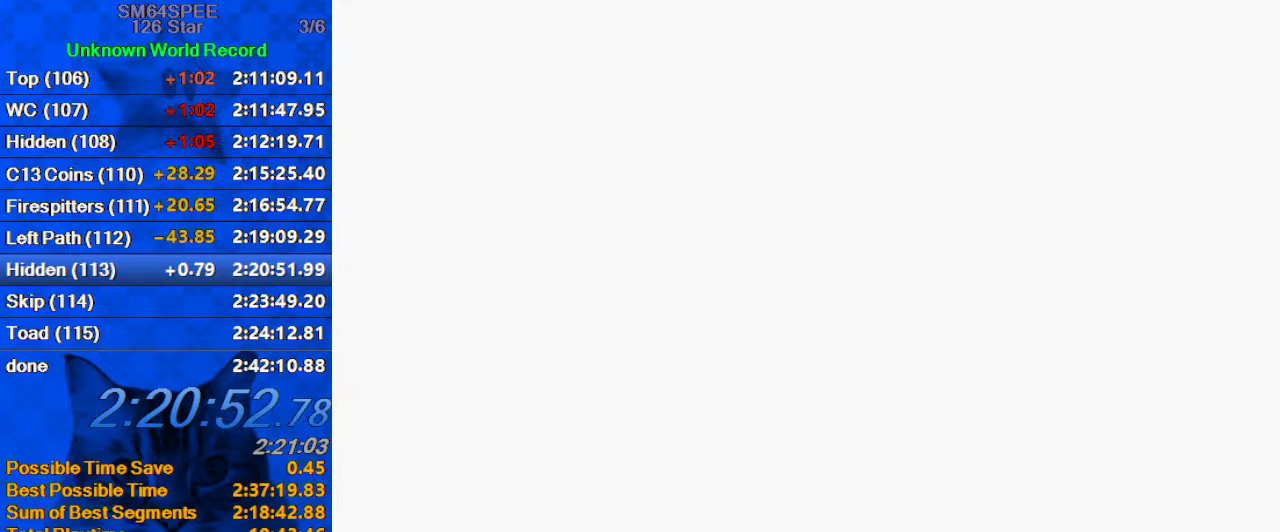
{"keys": ["a", "right", "up"], "events": [[33, "a", "down"], [100, "s", "down"], [100, "up", "down"], [233, "a", "up"], [233, "right", "down"], [233, "s", "up"], [333, "a", "down"], [333, "s", "down"], [467, "a", "up"], [467, "s", "up"], [500, "a", "down"]]}
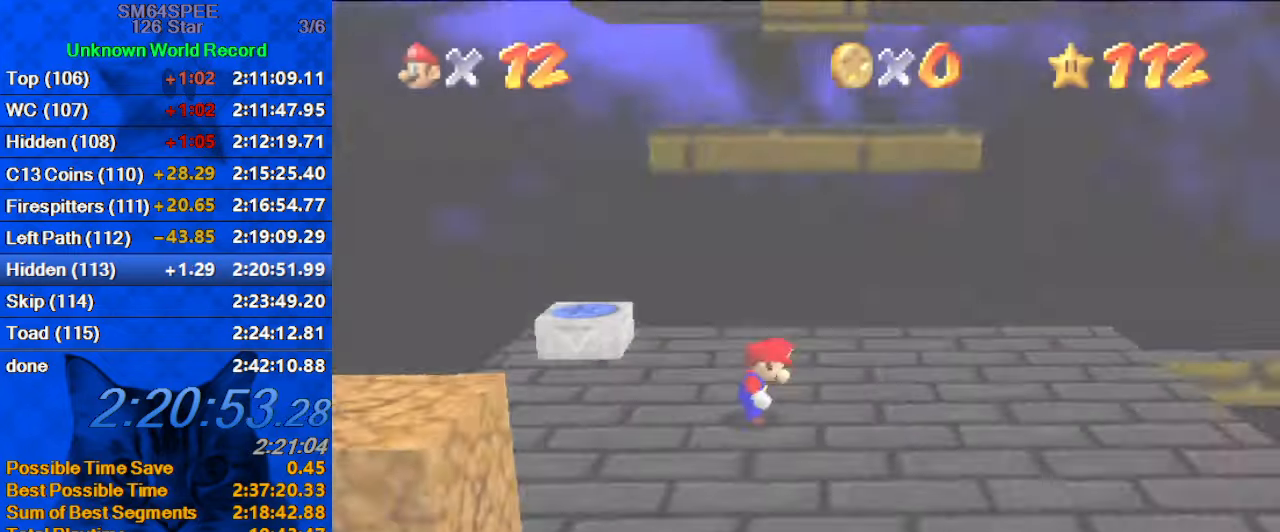
{"keys": ["left", "up"], "events": [[67, "s", "down"], [167, "right", "up"], [200, "s", "up"], [233, "a", "up"], [333, "a", "down"], [400, "left", "down"], [467, "a", "up"]]}
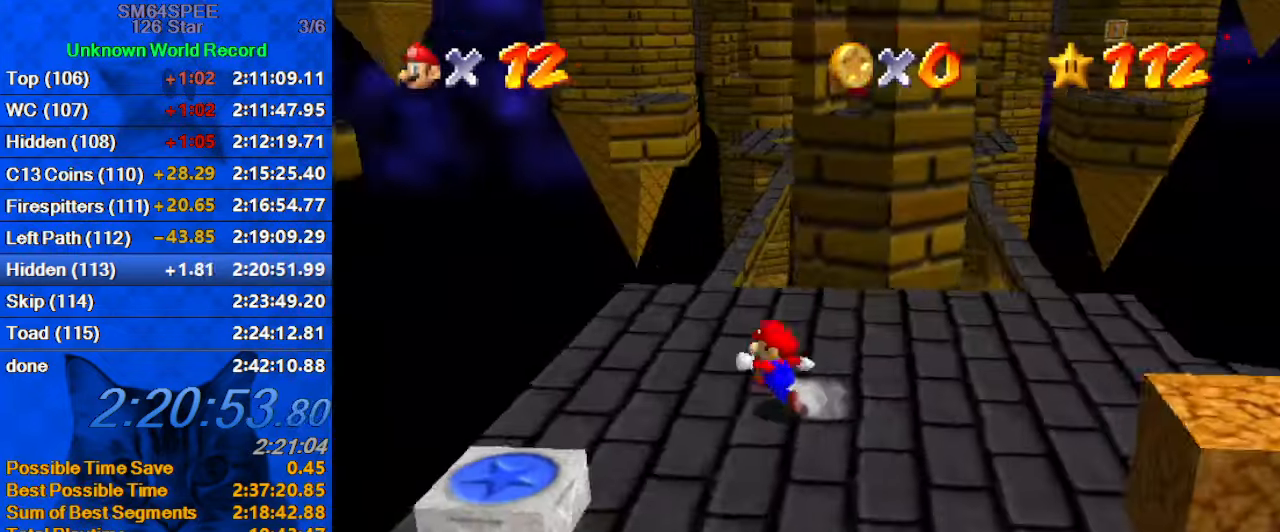
{"keys": ["shift", "up", "y"], "events": [[267, "left", "up"], [433, "y", "down"], [500, "shift", "down"]]}
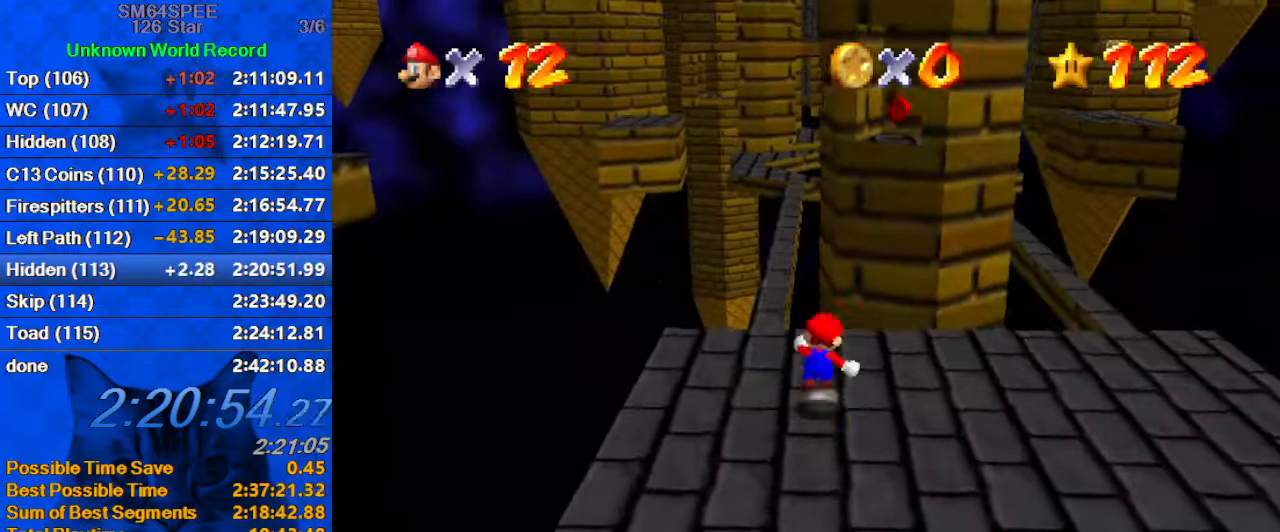
{"keys": ["up", "y"], "events": [[67, "left", "down"], [233, "shift", "up"], [500, "left", "up"]]}